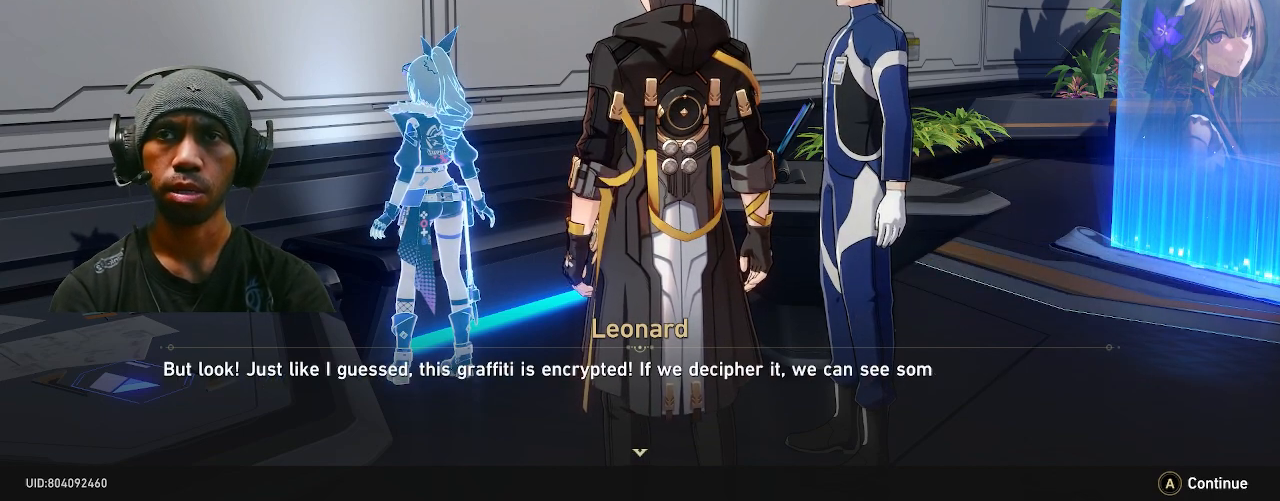
Gameplay with a controller (PlayStation layout); each line is a JSON object with the inputs held at the frame after it. "events" lists button and stick changes between this image and that frame as [ms after this image, input, new state], when the widget could be followed in between. Not read: DPAD_LEFT L3.
{"buttons": ["R2"], "left_stick": "center", "right_stick": "center", "events": []}
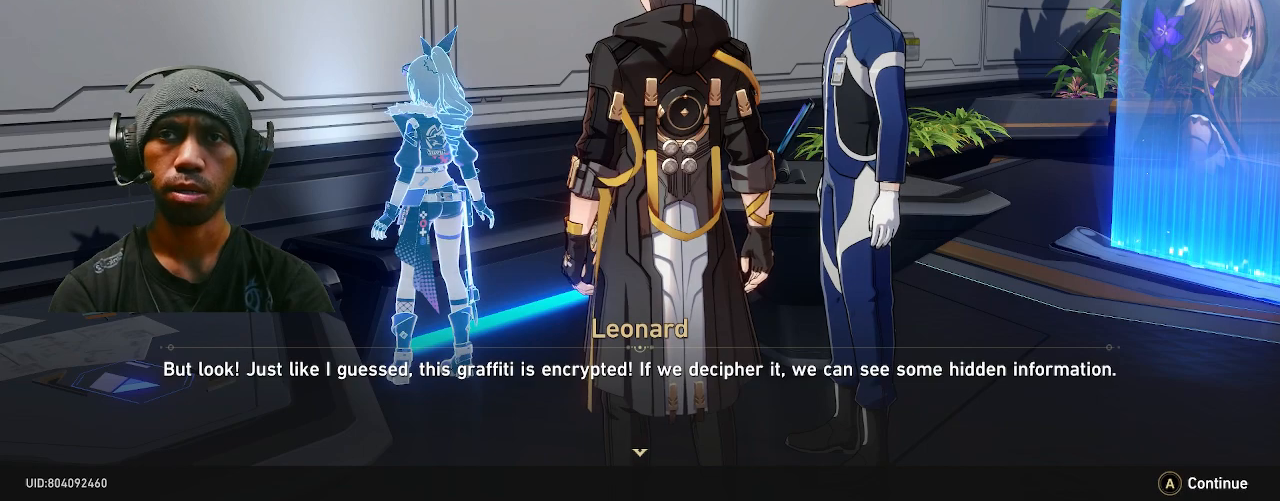
{"buttons": ["R2"], "left_stick": "center", "right_stick": "center", "events": []}
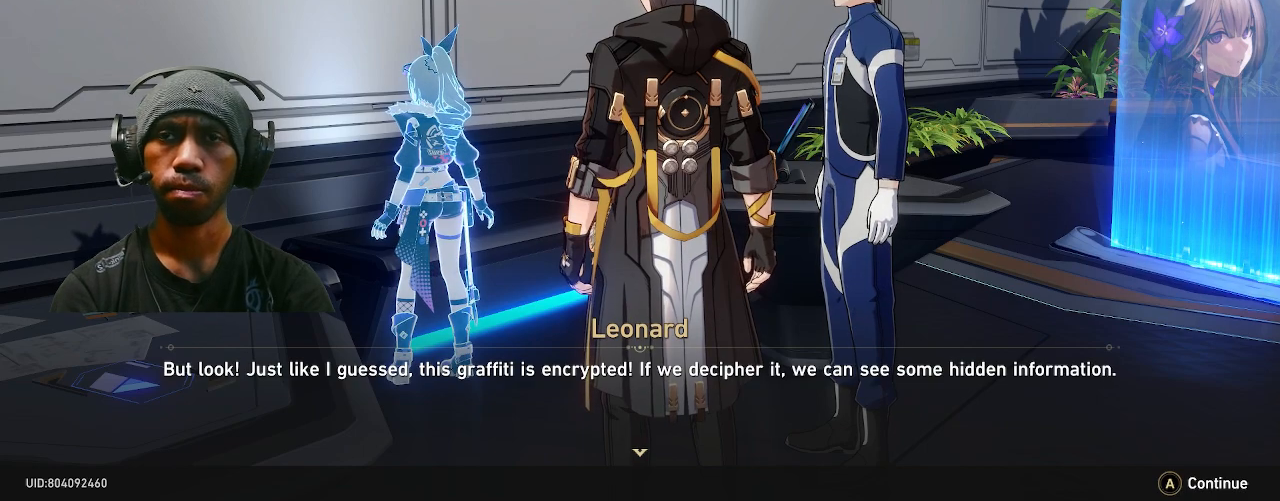
{"buttons": ["R2"], "left_stick": "center", "right_stick": "center", "events": []}
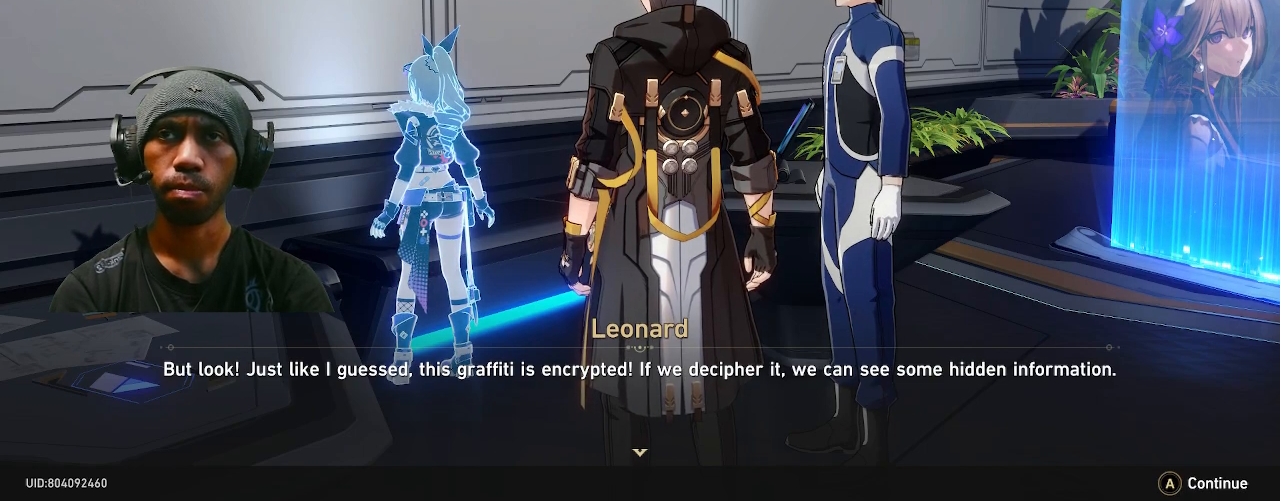
{"buttons": ["R2"], "left_stick": "center", "right_stick": "center", "events": []}
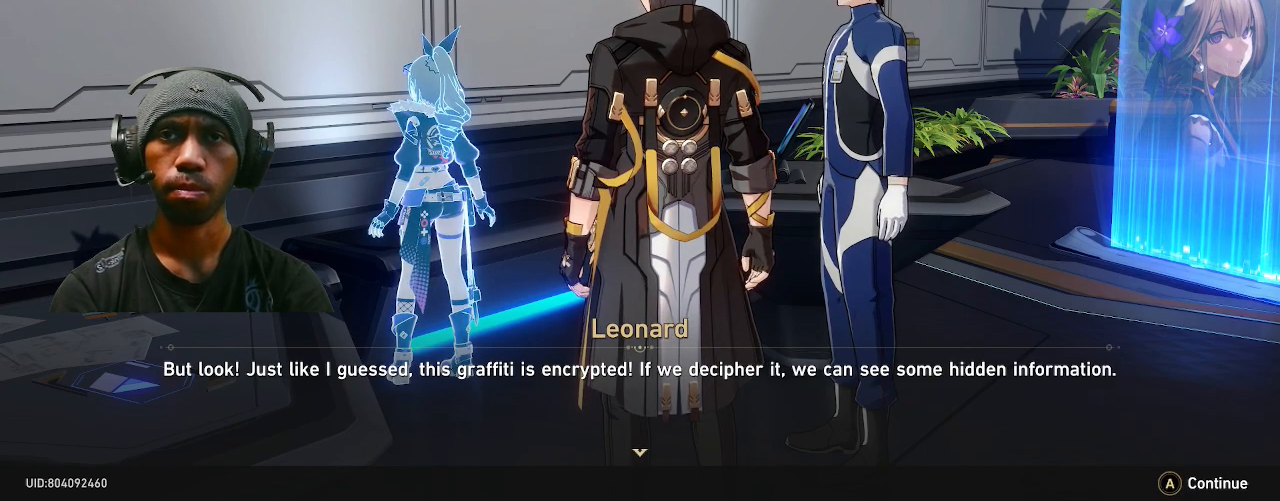
{"buttons": ["R2"], "left_stick": "center", "right_stick": "center", "events": []}
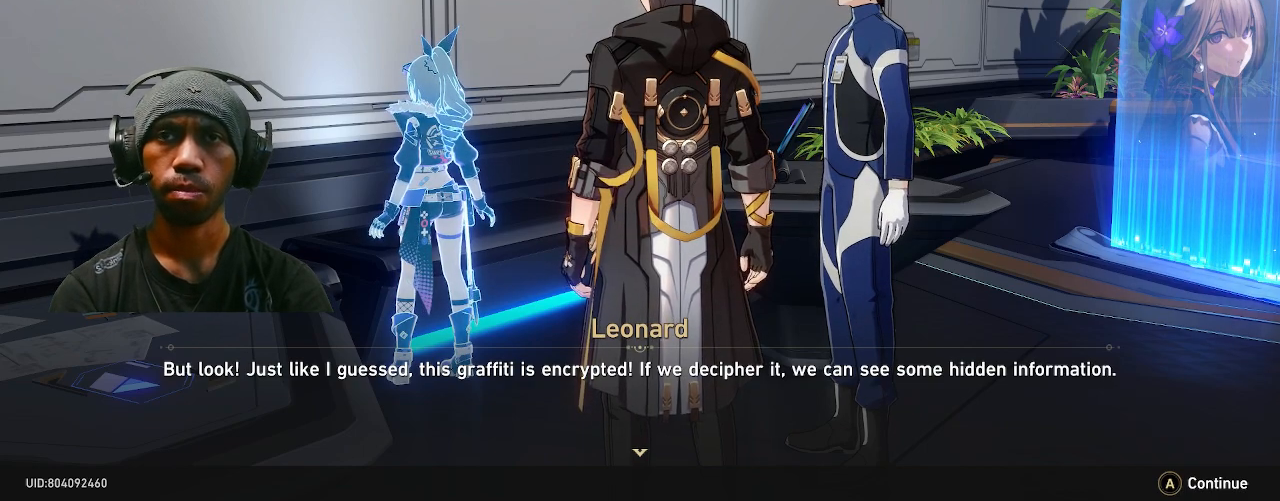
{"buttons": ["R2"], "left_stick": "center", "right_stick": "center", "events": []}
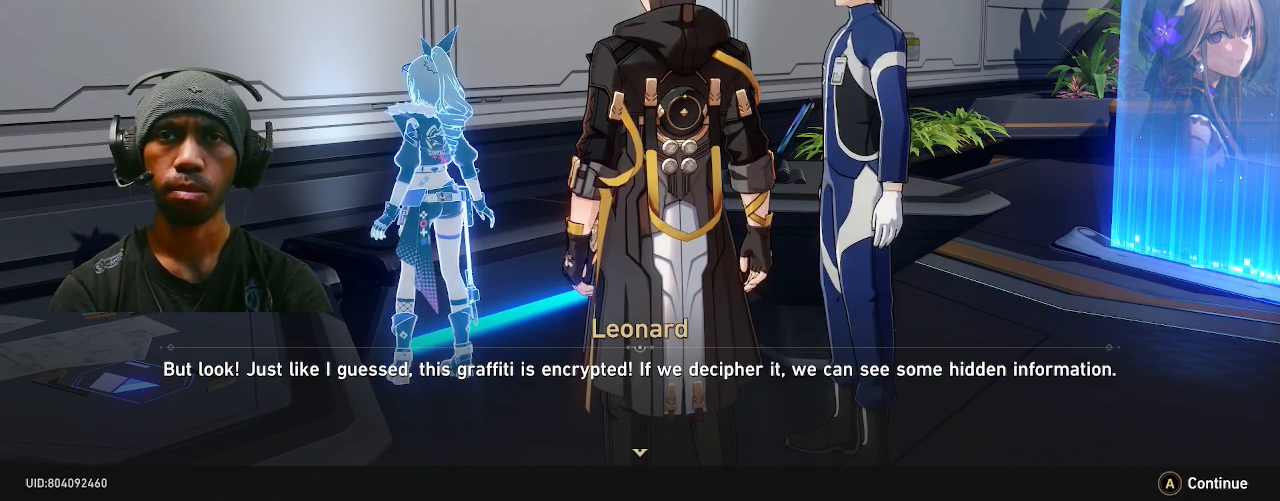
{"buttons": ["R2"], "left_stick": "center", "right_stick": "center", "events": []}
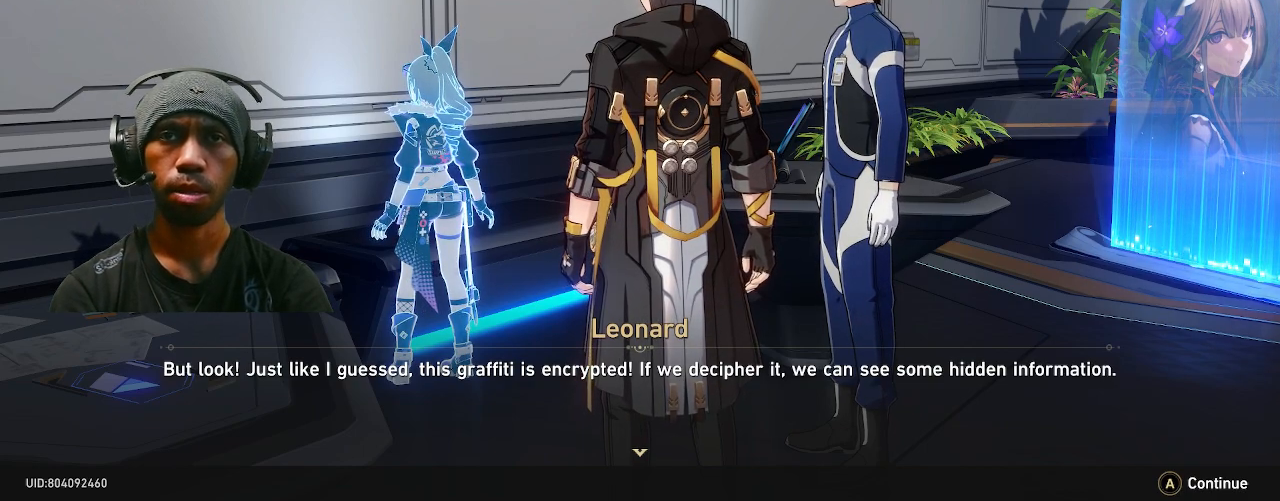
{"buttons": ["R2"], "left_stick": "center", "right_stick": "center", "events": []}
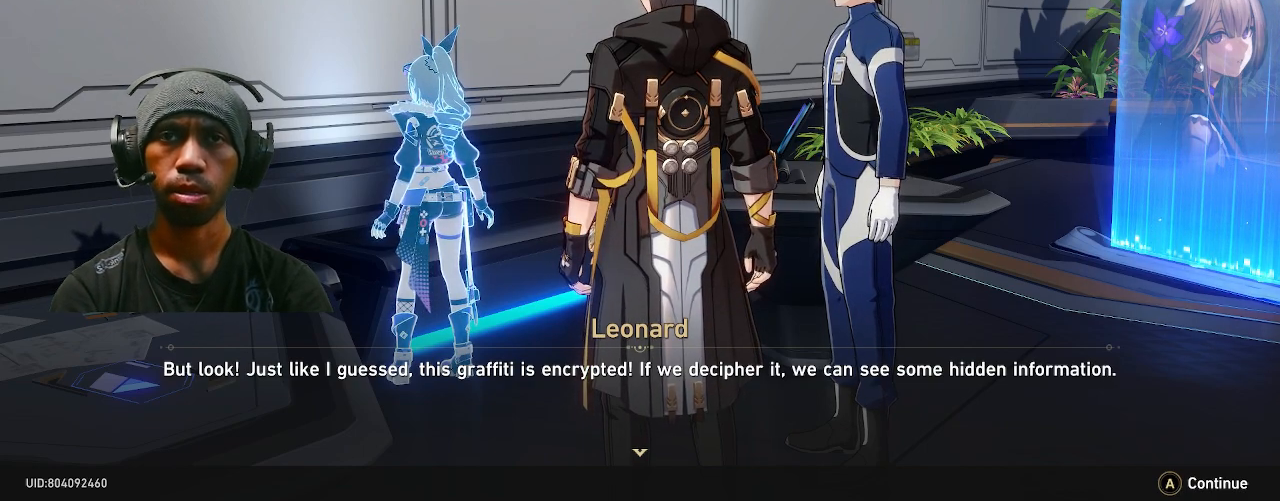
{"buttons": ["R2"], "left_stick": "center", "right_stick": "center", "events": []}
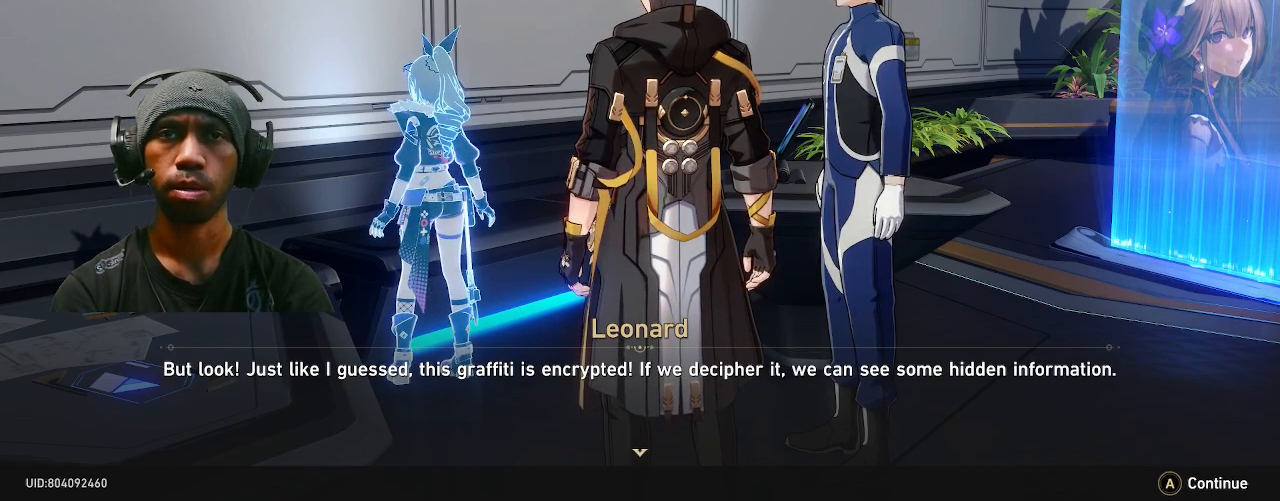
{"buttons": ["R2"], "left_stick": "center", "right_stick": "center", "events": []}
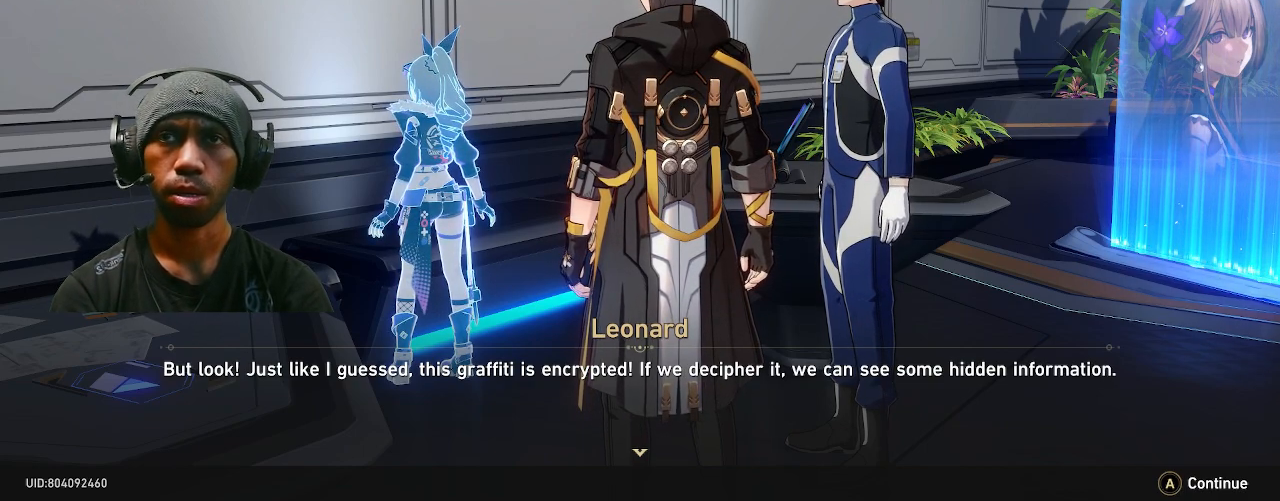
{"buttons": ["R2"], "left_stick": "center", "right_stick": "center", "events": []}
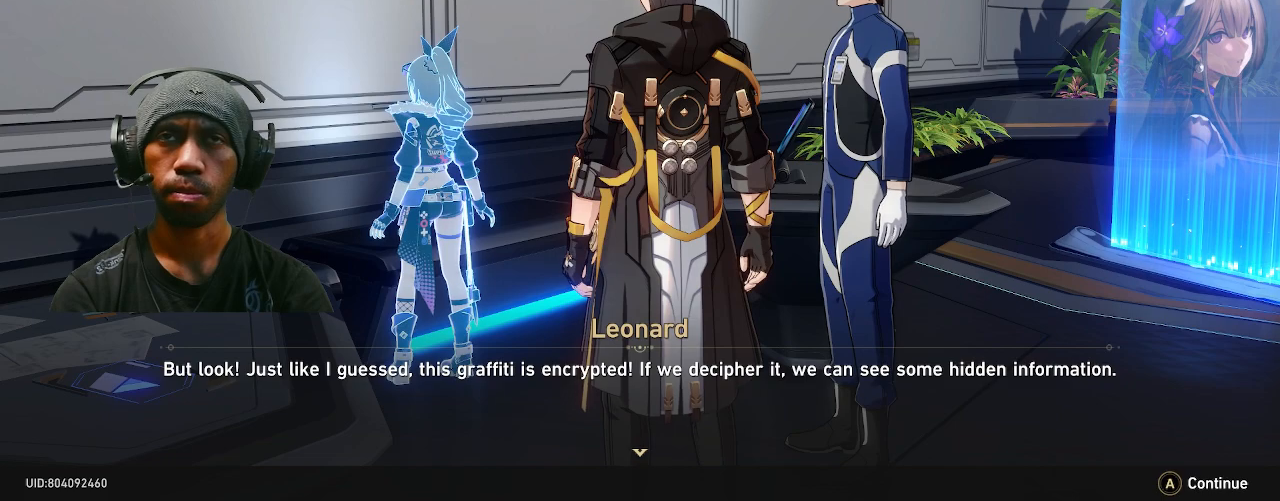
{"buttons": ["R2"], "left_stick": "center", "right_stick": "center", "events": []}
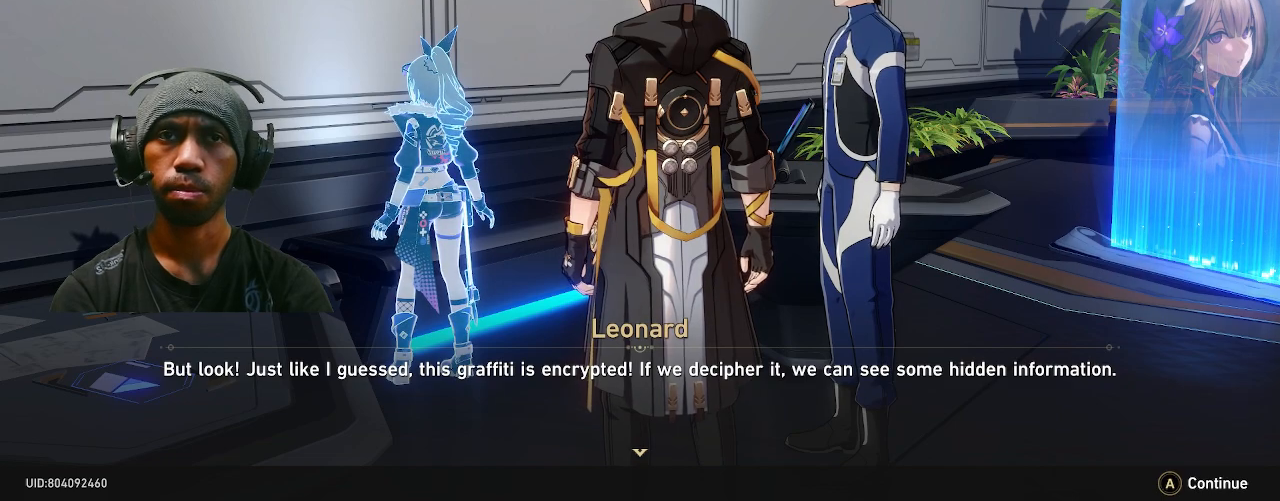
{"buttons": ["R2"], "left_stick": "center", "right_stick": "center", "events": [[83, "CROSS", "down"], [233, "CROSS", "up"]]}
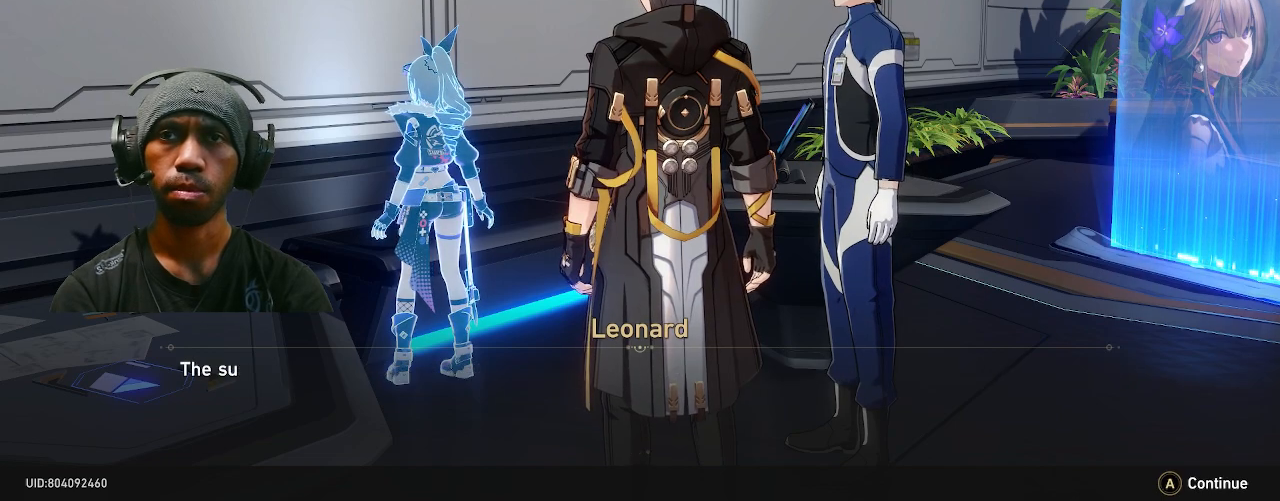
{"buttons": ["R2"], "left_stick": "center", "right_stick": "center", "events": []}
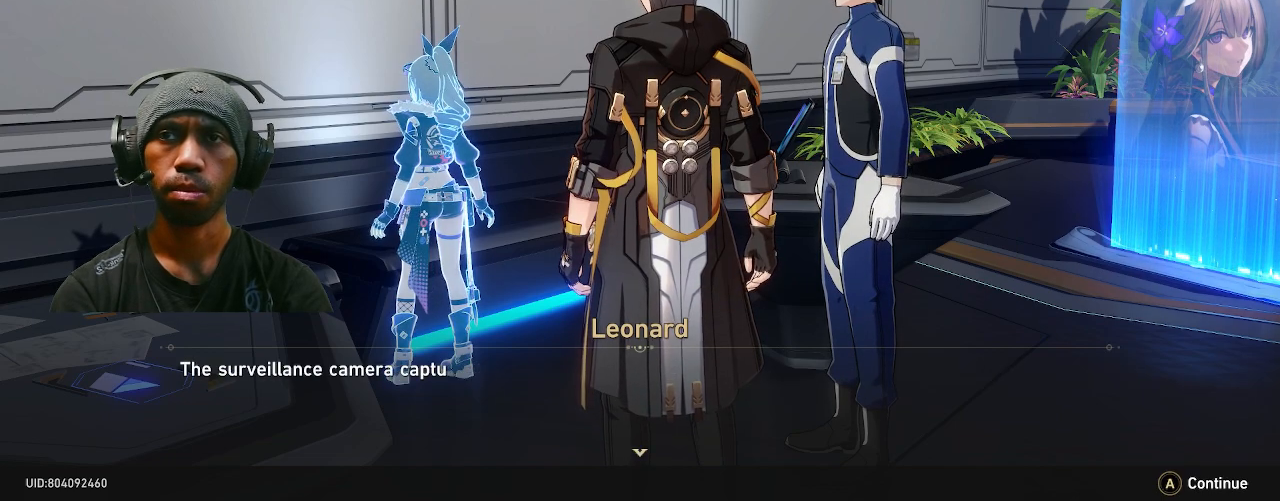
{"buttons": ["R2"], "left_stick": "center", "right_stick": "center", "events": []}
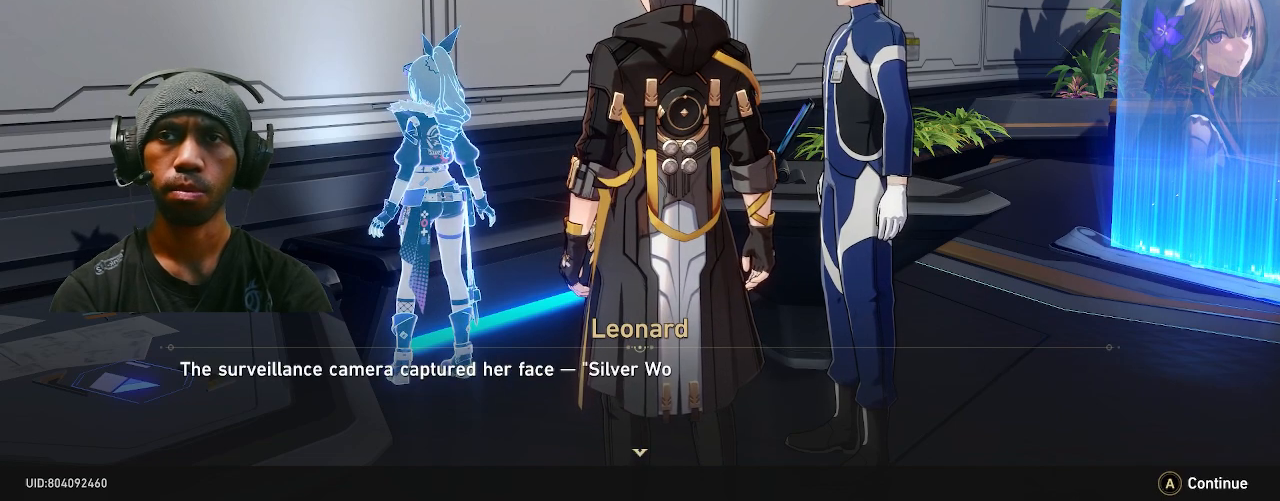
{"buttons": ["R2"], "left_stick": "center", "right_stick": "center", "events": []}
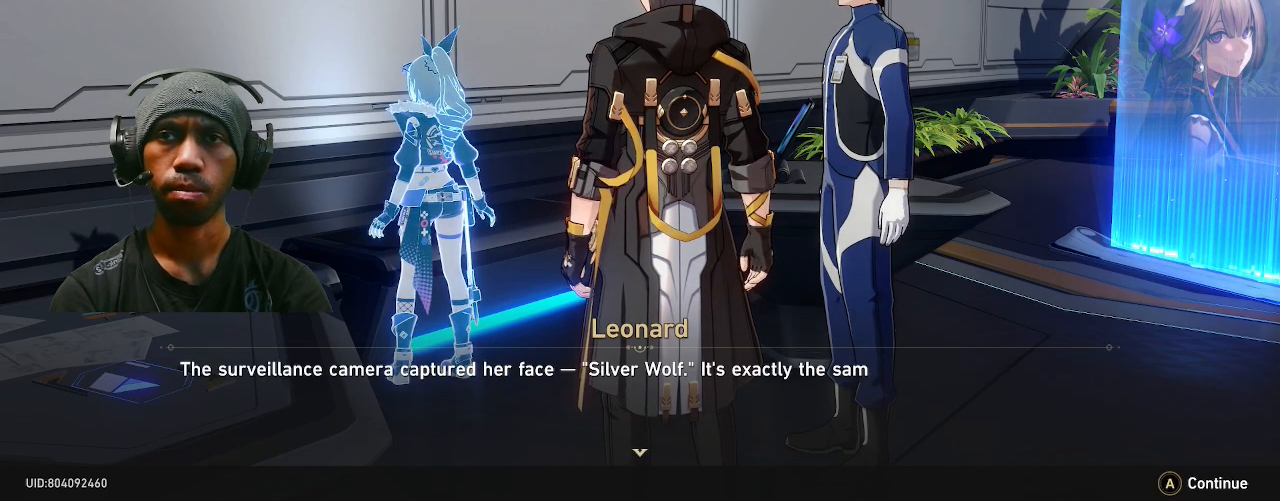
{"buttons": ["R2"], "left_stick": "center", "right_stick": "center", "events": []}
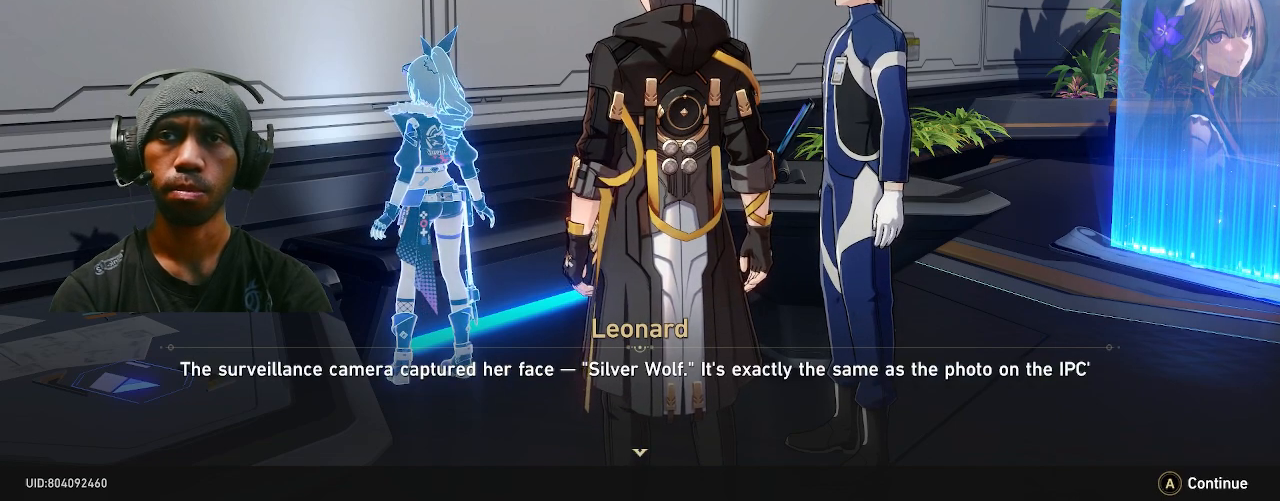
{"buttons": ["R2"], "left_stick": "center", "right_stick": "center", "events": []}
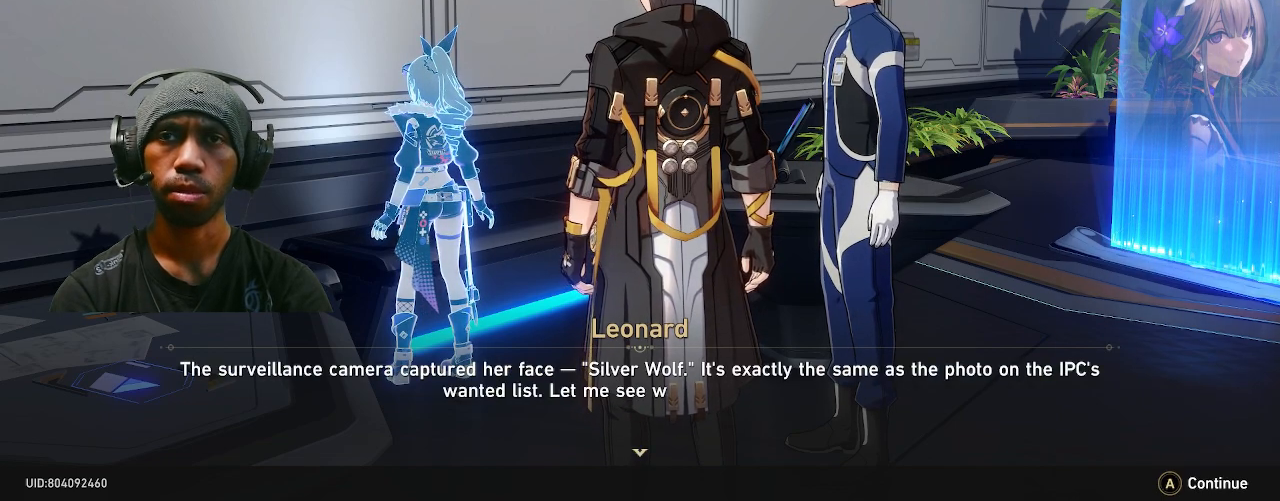
{"buttons": ["R2"], "left_stick": "center", "right_stick": "center", "events": []}
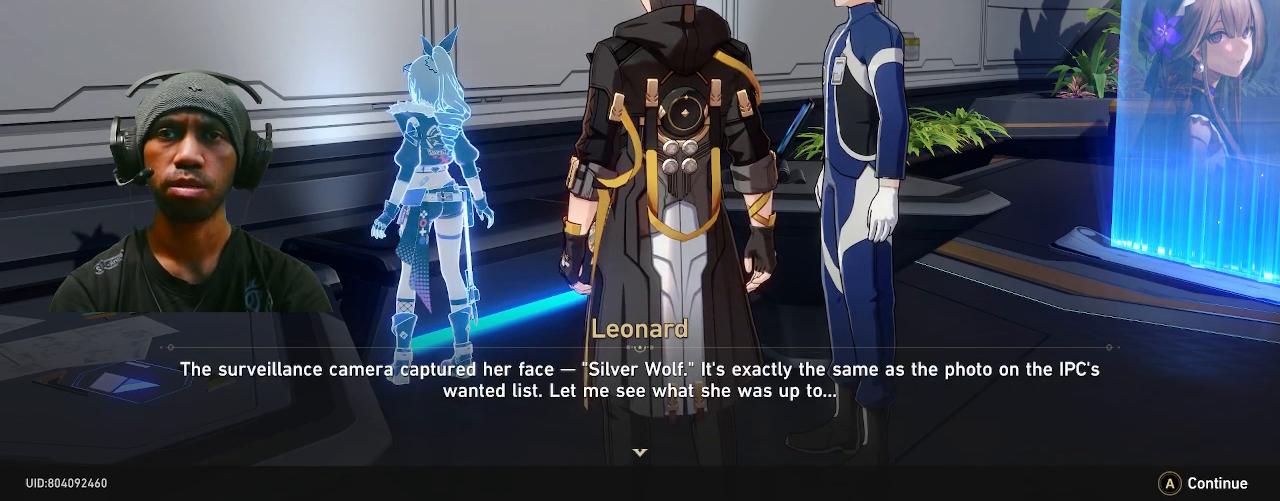
{"buttons": ["R2"], "left_stick": "center", "right_stick": "center", "events": []}
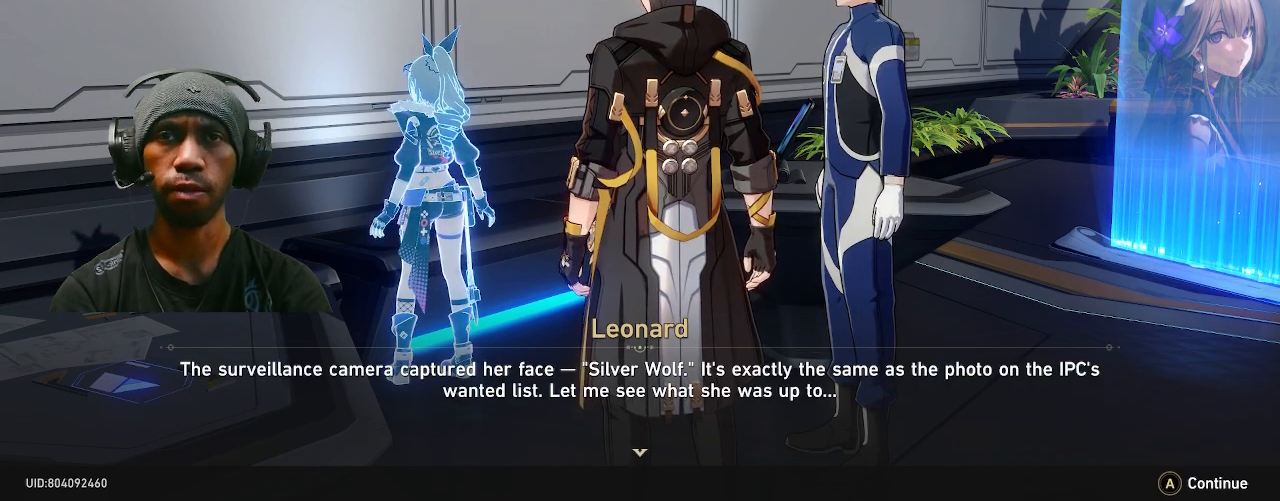
{"buttons": ["R2"], "left_stick": "center", "right_stick": "center", "events": []}
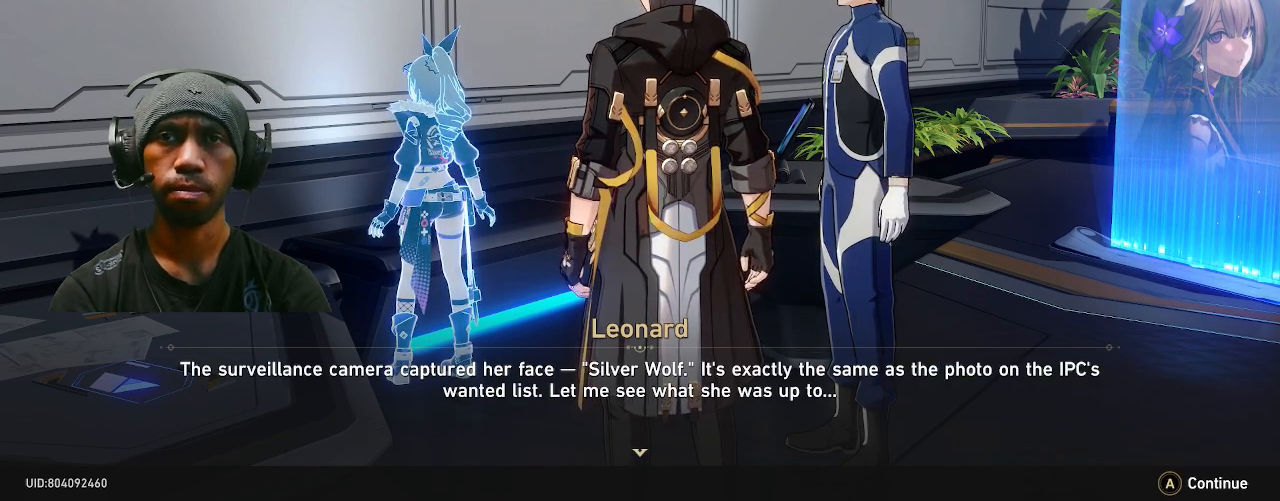
{"buttons": ["R2"], "left_stick": "center", "right_stick": "center", "events": []}
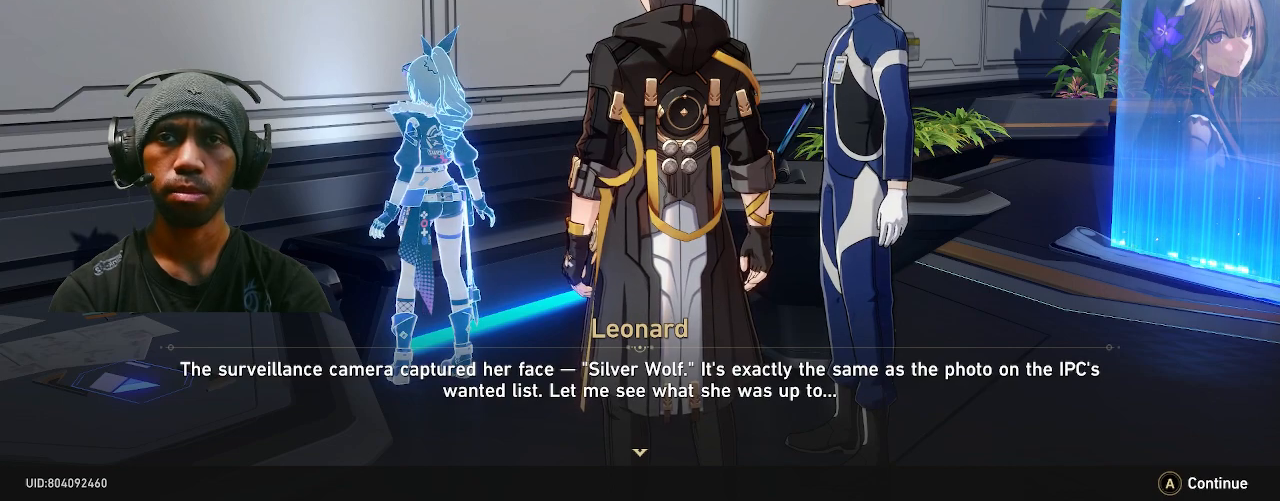
{"buttons": ["R2"], "left_stick": "center", "right_stick": "center", "events": []}
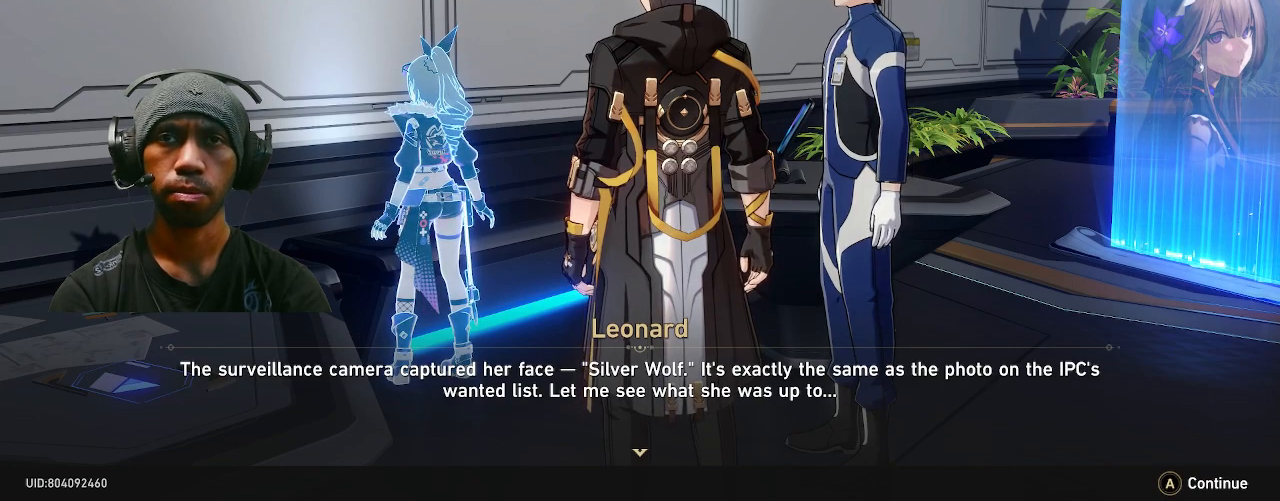
{"buttons": ["R2"], "left_stick": "center", "right_stick": "center", "events": []}
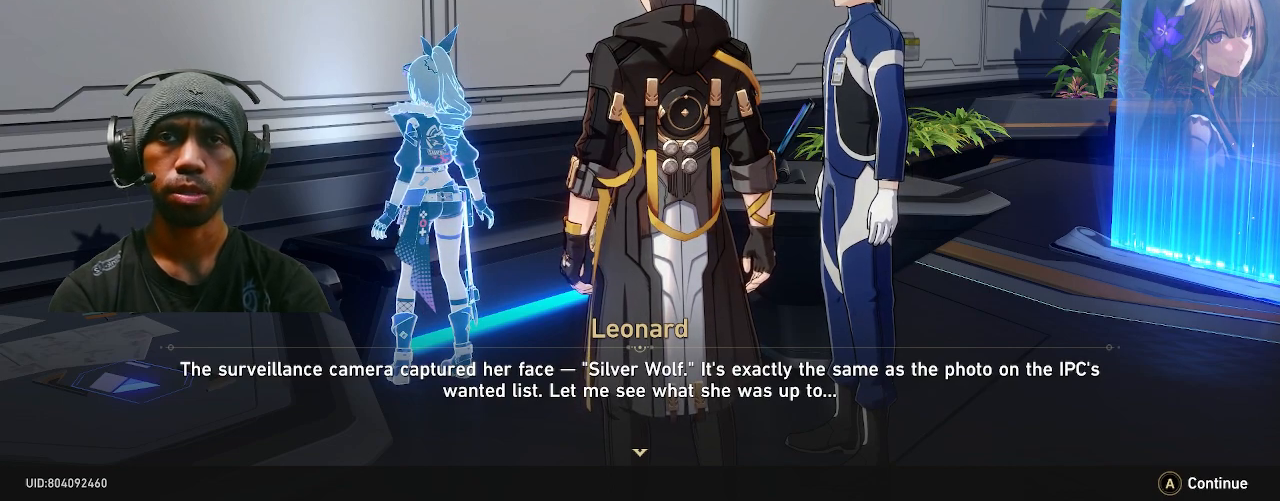
{"buttons": ["R2"], "left_stick": "center", "right_stick": "center", "events": []}
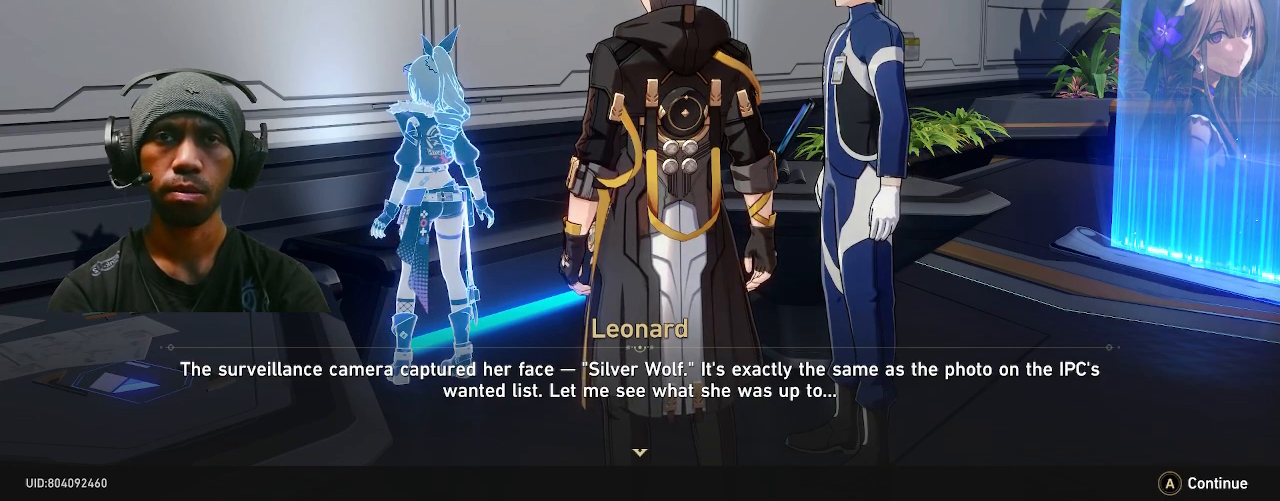
{"buttons": ["R2"], "left_stick": "center", "right_stick": "center", "events": []}
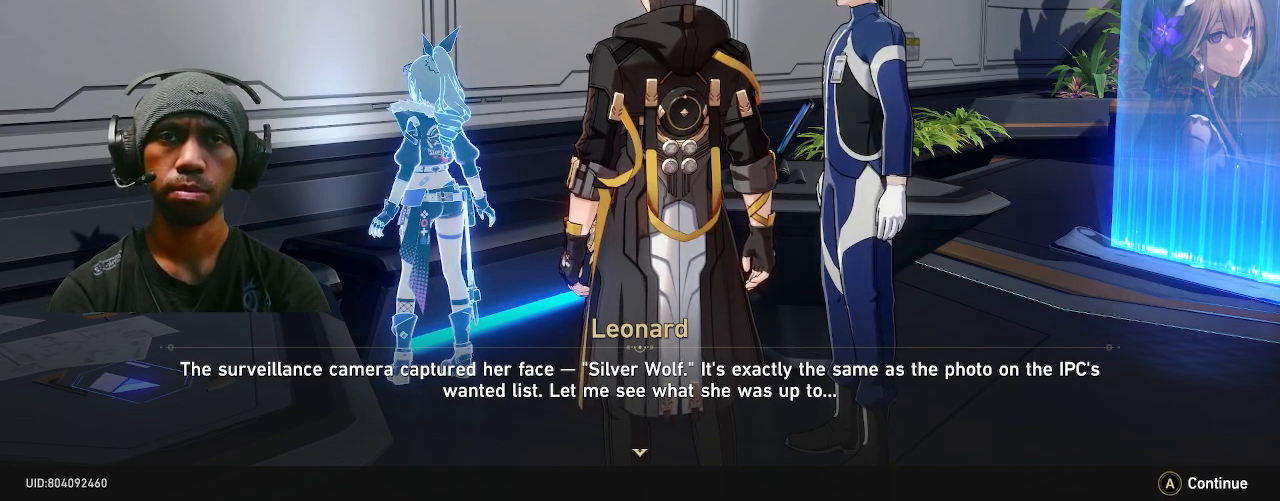
{"buttons": ["R2"], "left_stick": "center", "right_stick": "center", "events": []}
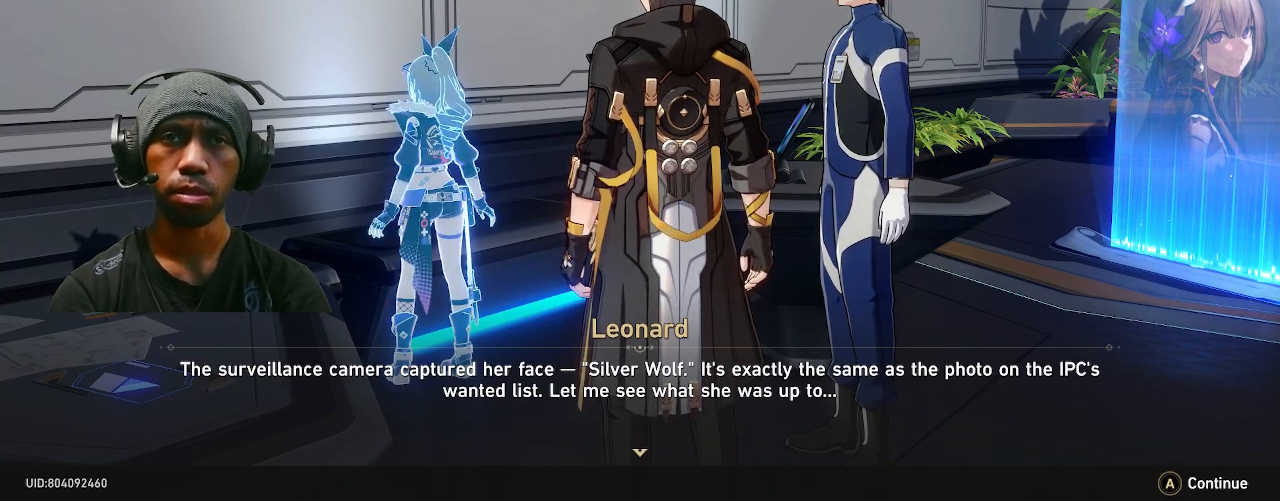
{"buttons": ["R2"], "left_stick": "center", "right_stick": "center", "events": []}
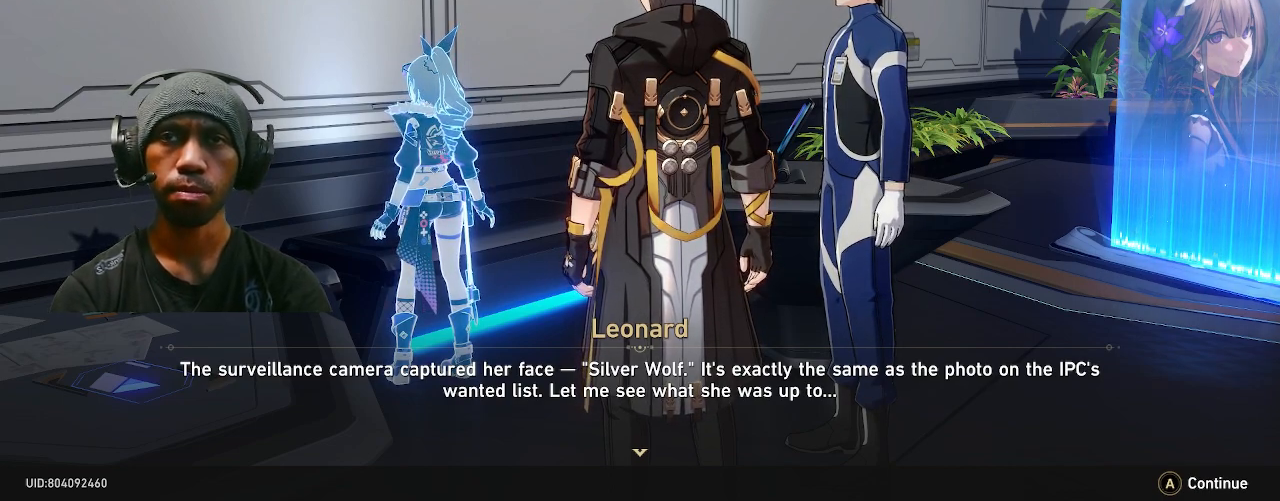
{"buttons": ["R2"], "left_stick": "center", "right_stick": "center", "events": []}
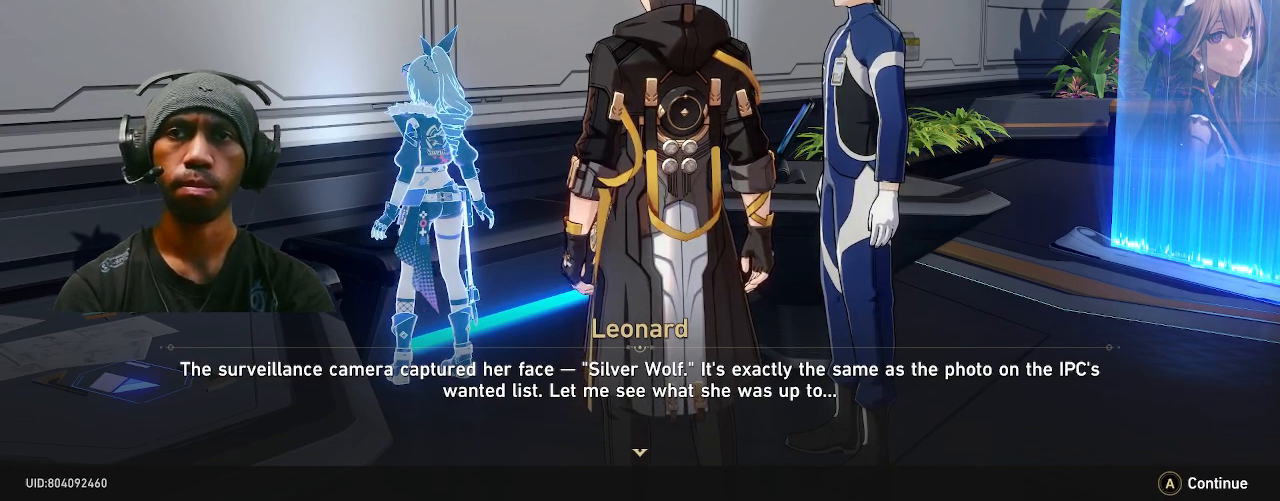
{"buttons": ["R2"], "left_stick": "center", "right_stick": "center", "events": []}
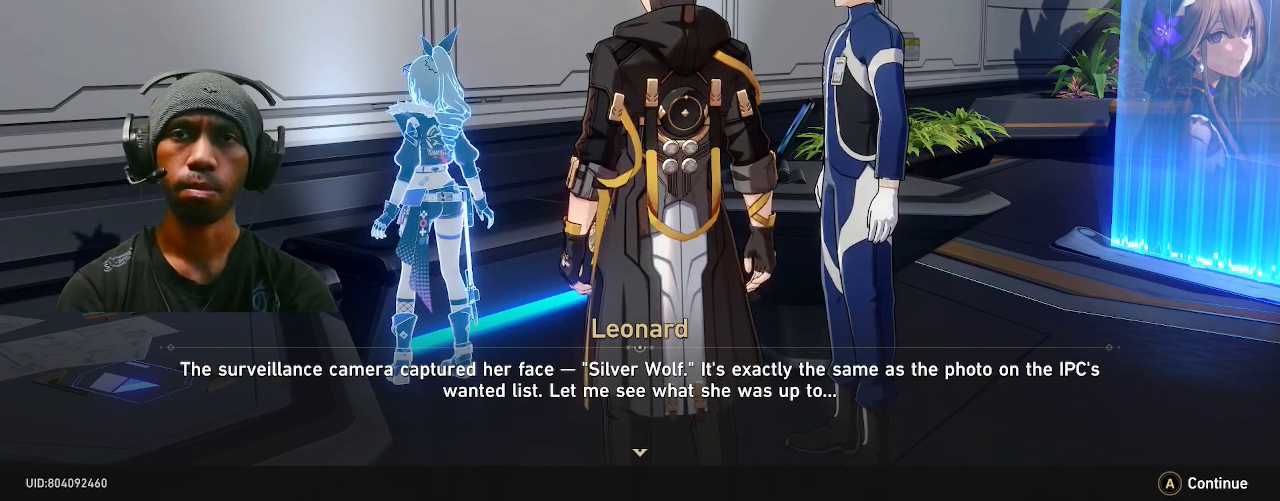
{"buttons": ["R2"], "left_stick": "center", "right_stick": "center", "events": []}